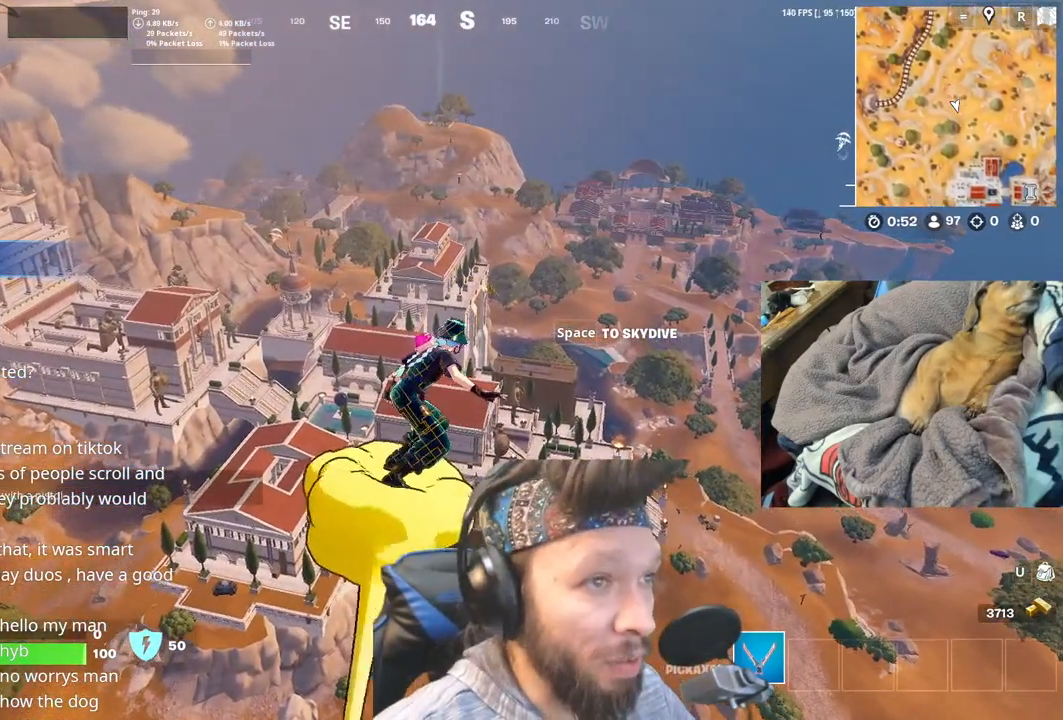
Gameplay with keyboard and mouse; each line is a JSON object with the keys and mouse buttons held at the frame after it. "events" lists presses ("down") and releases ("up") of "1", "4", "5", "6", "alt", "b", "c", "equals", "escape", "f", "h", "j", "m", "minus", "n", "p", "shift", "space", "t", "v", "mouse_left", "mouse_right", "mouse_mb4" and "mouse_mb5" between this image and that frame as [ms after this image, input, new state], when the widget could be followed in between. "mouse_left", "mouse_right", "mouse_mb4", "mouse_mb5" = the "left", "right", "mb4", "mb5" buttons of the "mouse" list. No other keys are recorded. Not read: mouse_move other_keys.
{"keys": ["shift"], "mouse": [], "events": [[400, "shift", "down"]]}
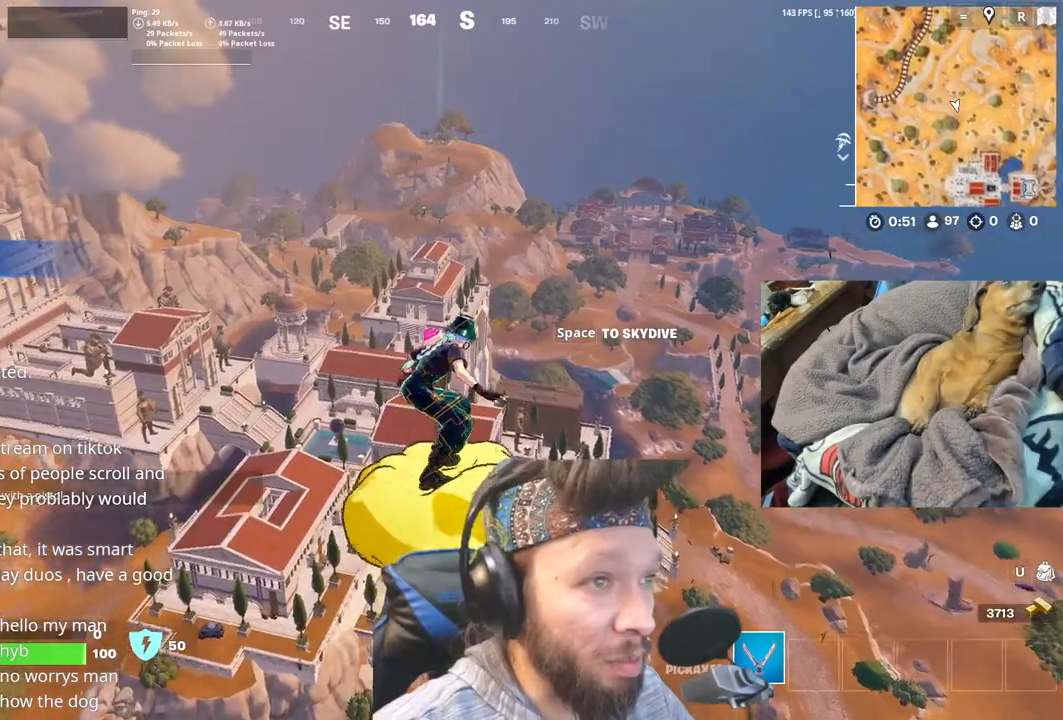
{"keys": [], "mouse": [], "events": [[133, "shift", "up"]]}
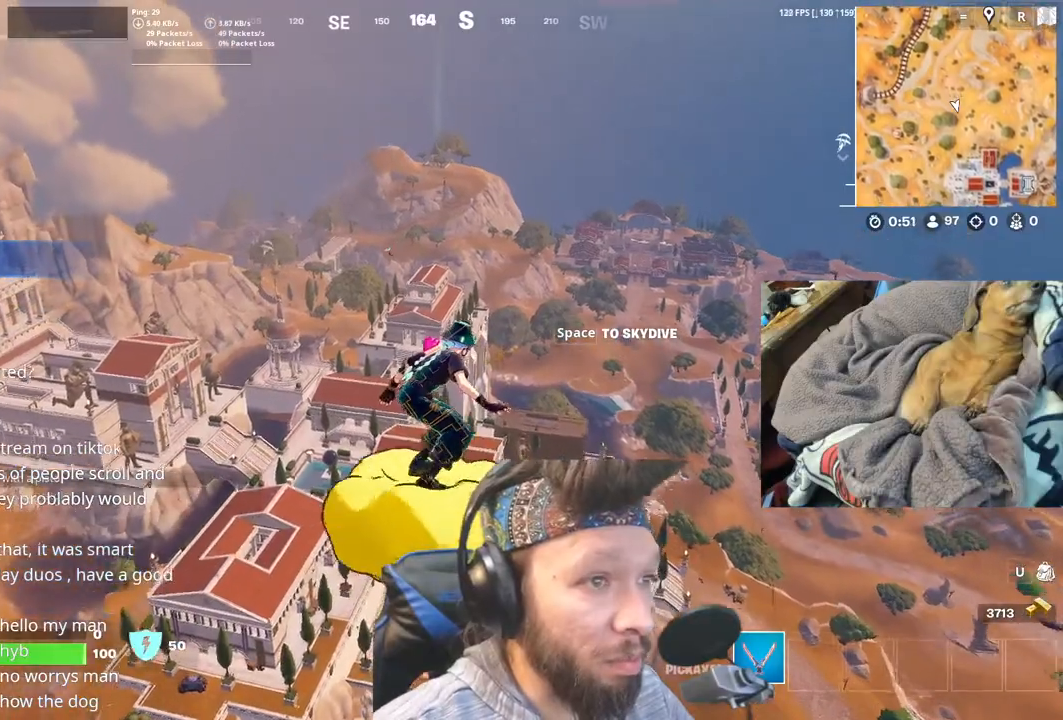
{"keys": [], "mouse": [], "events": [[200, "space", "down"], [383, "space", "up"]]}
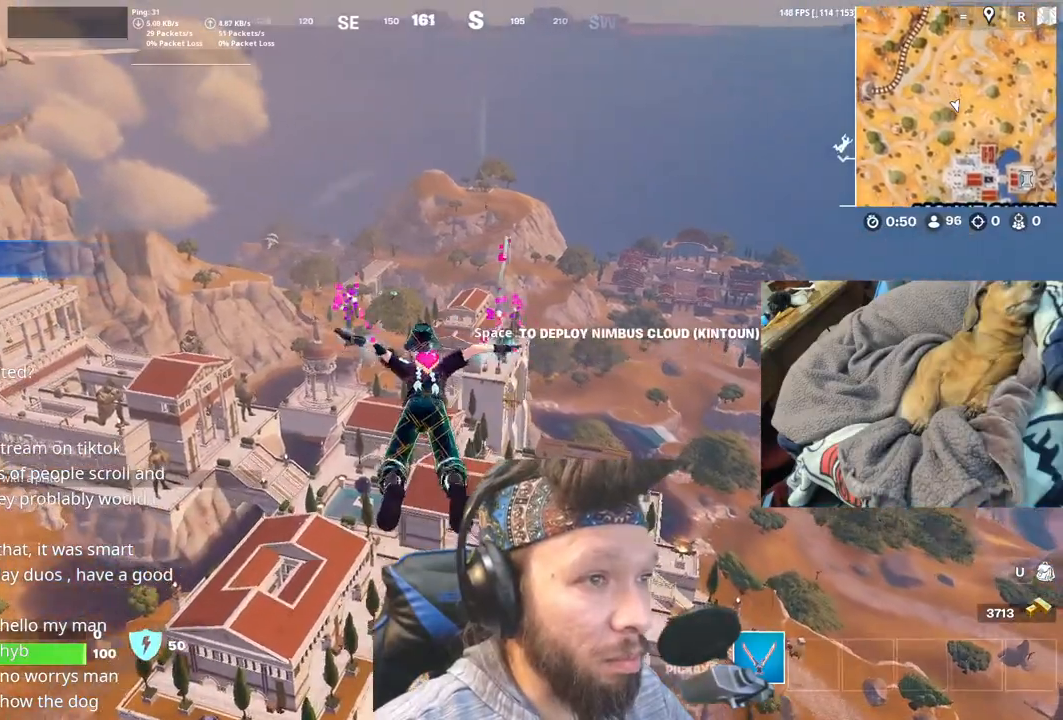
{"keys": [], "mouse": [], "events": []}
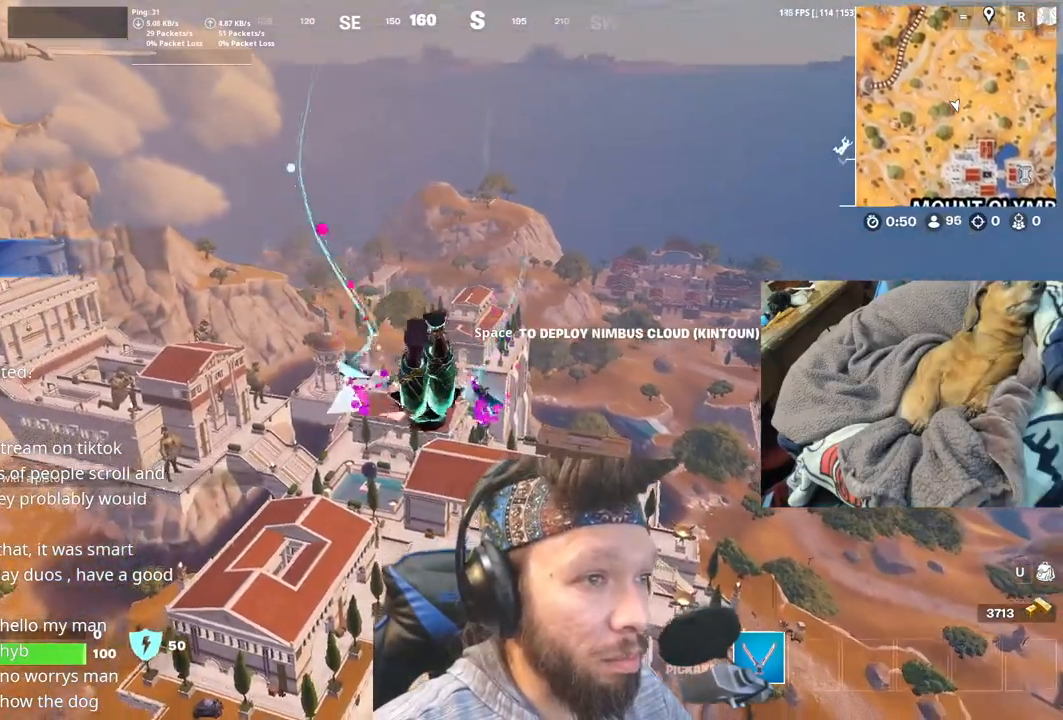
{"keys": [], "mouse": [], "events": [[116, "space", "down"], [283, "space", "up"]]}